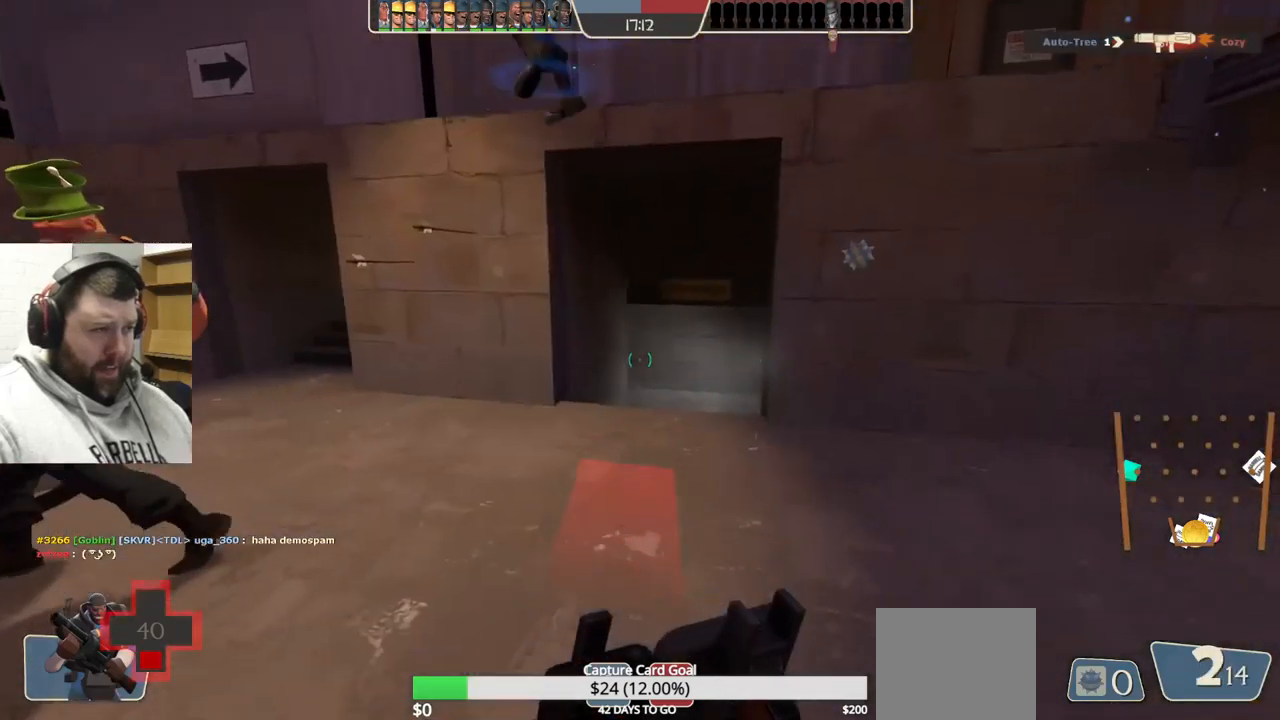
Gameplay with a controller (PlayStation layout); each line is a JSON object with the inputs held at the frame after it. "events" lists button and stick changes between this image and that frame as [ms after this image, input, new state], when the widget could be followed in between. Not read: L1.
{"buttons": [], "left_stick": "center", "right_stick": "left", "events": [[367, "right_stick", "left"]]}
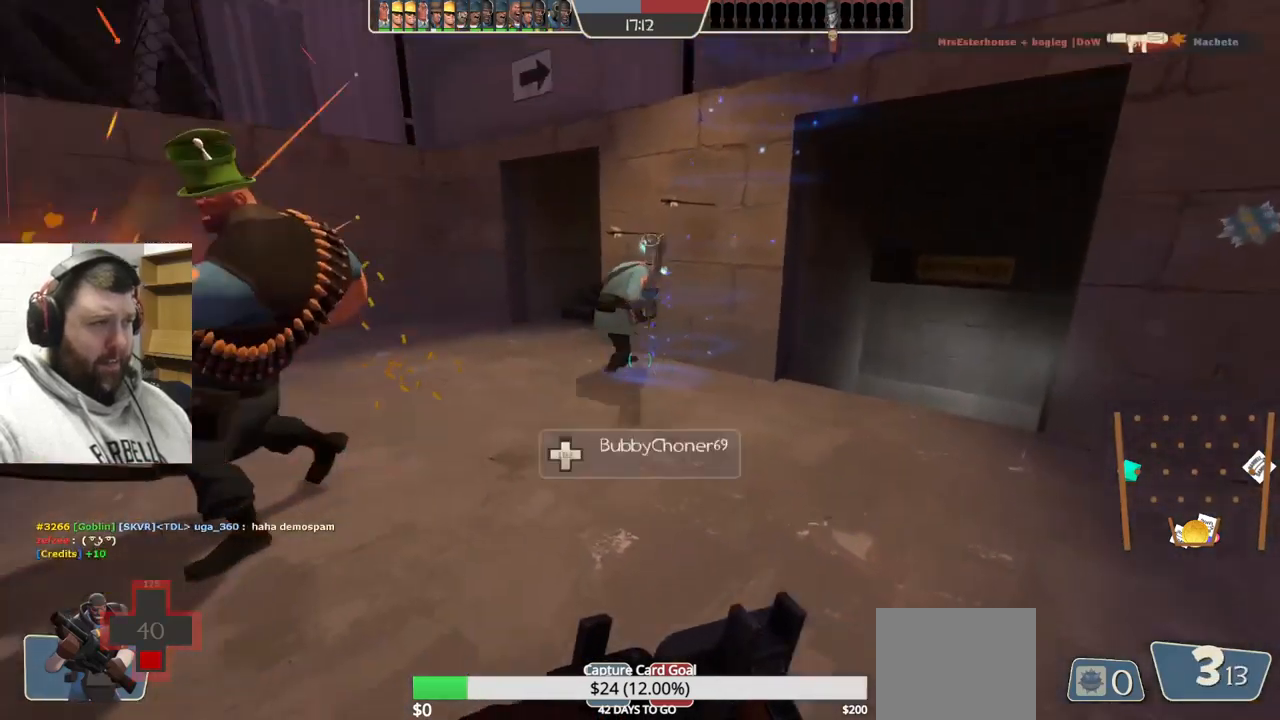
{"buttons": [], "left_stick": "center", "right_stick": "left", "events": [[17, "right_stick", "center"], [217, "R3", "down"], [350, "R3", "up"], [383, "right_stick", "left"]]}
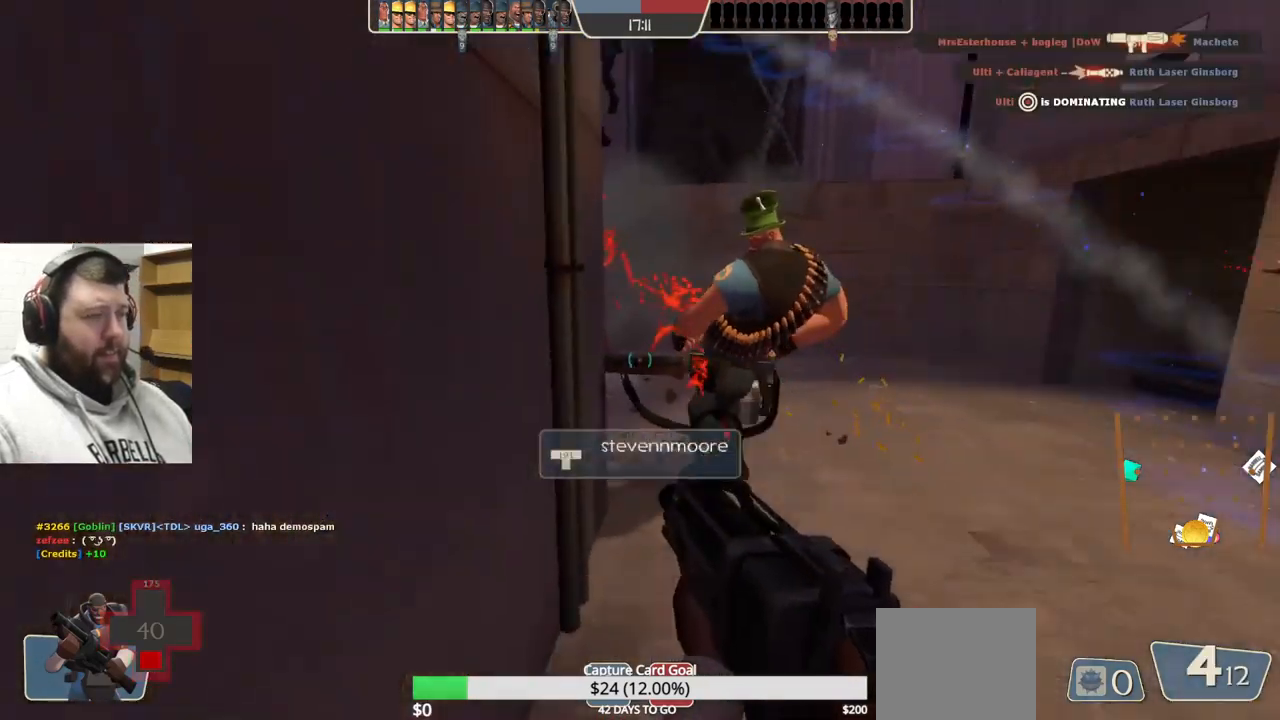
{"buttons": [], "left_stick": "center", "right_stick": "center", "events": [[50, "right_stick", "center"], [333, "SQUARE", "down"], [400, "SQUARE", "up"]]}
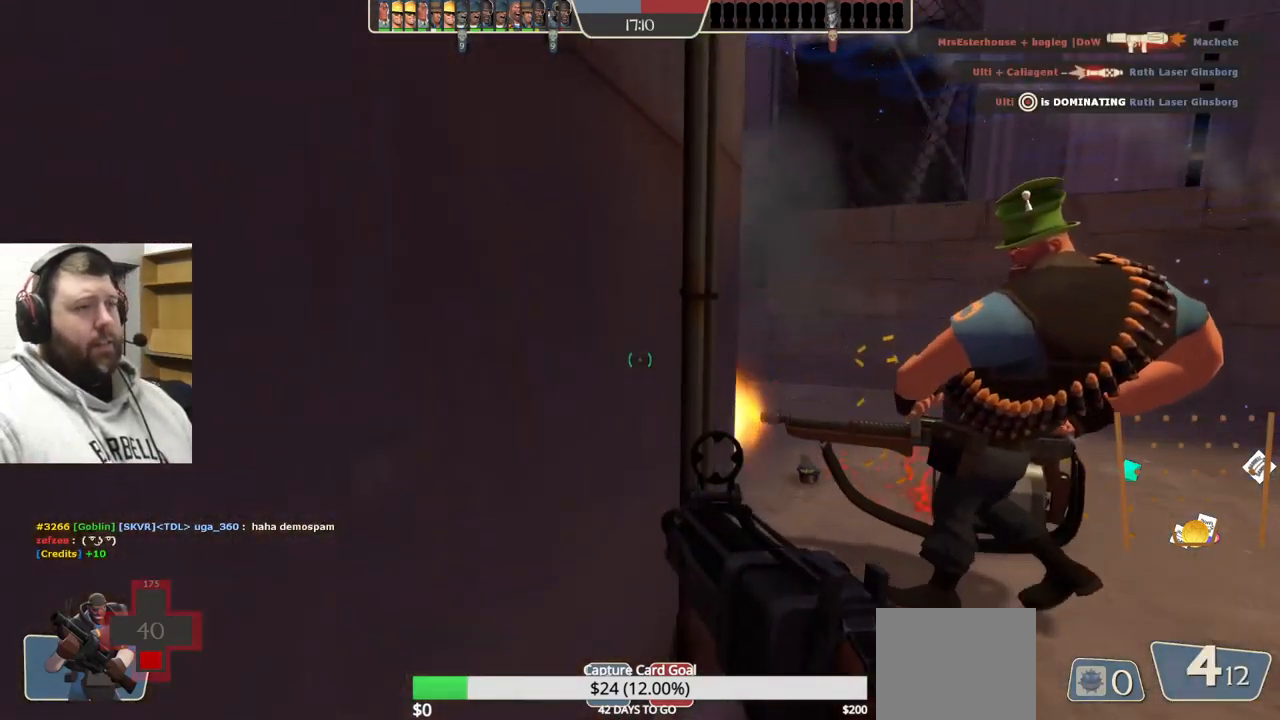
{"buttons": [], "left_stick": "center", "right_stick": "center", "events": []}
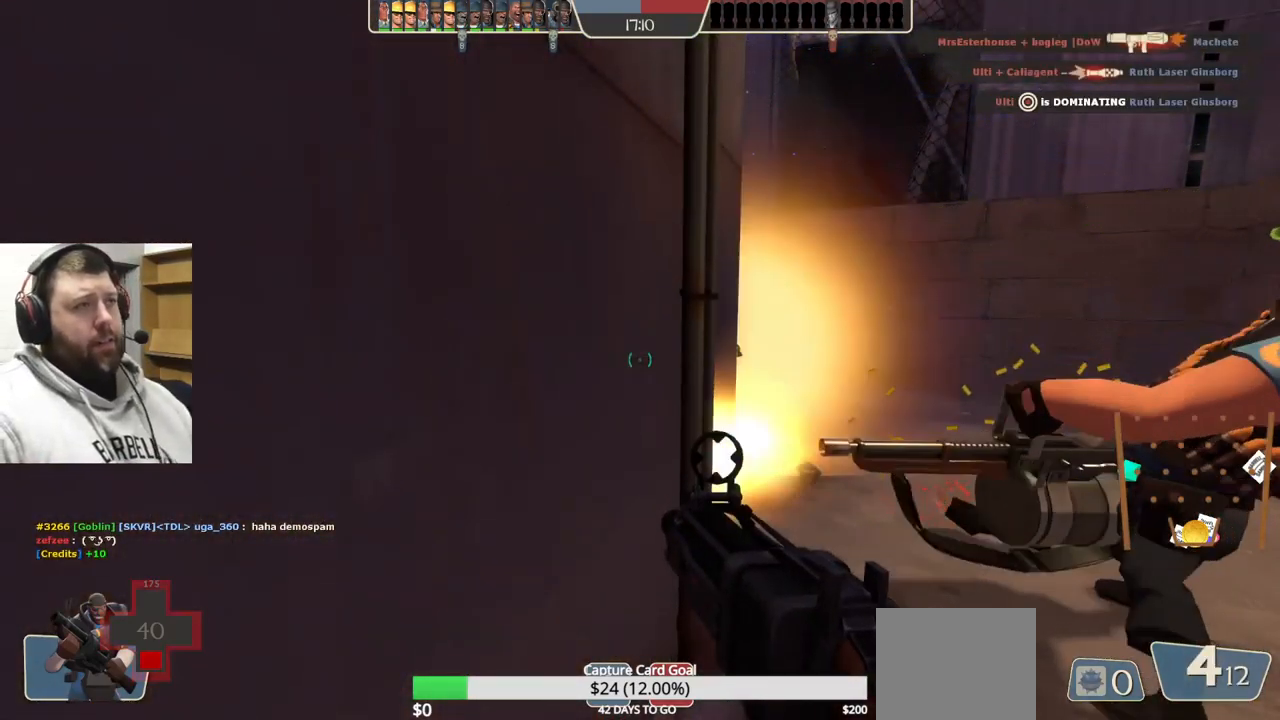
{"buttons": ["SQUARE"], "left_stick": "center", "right_stick": "center", "events": [[200, "right_stick", "left"], [300, "right_stick", "center"], [467, "SQUARE", "down"]]}
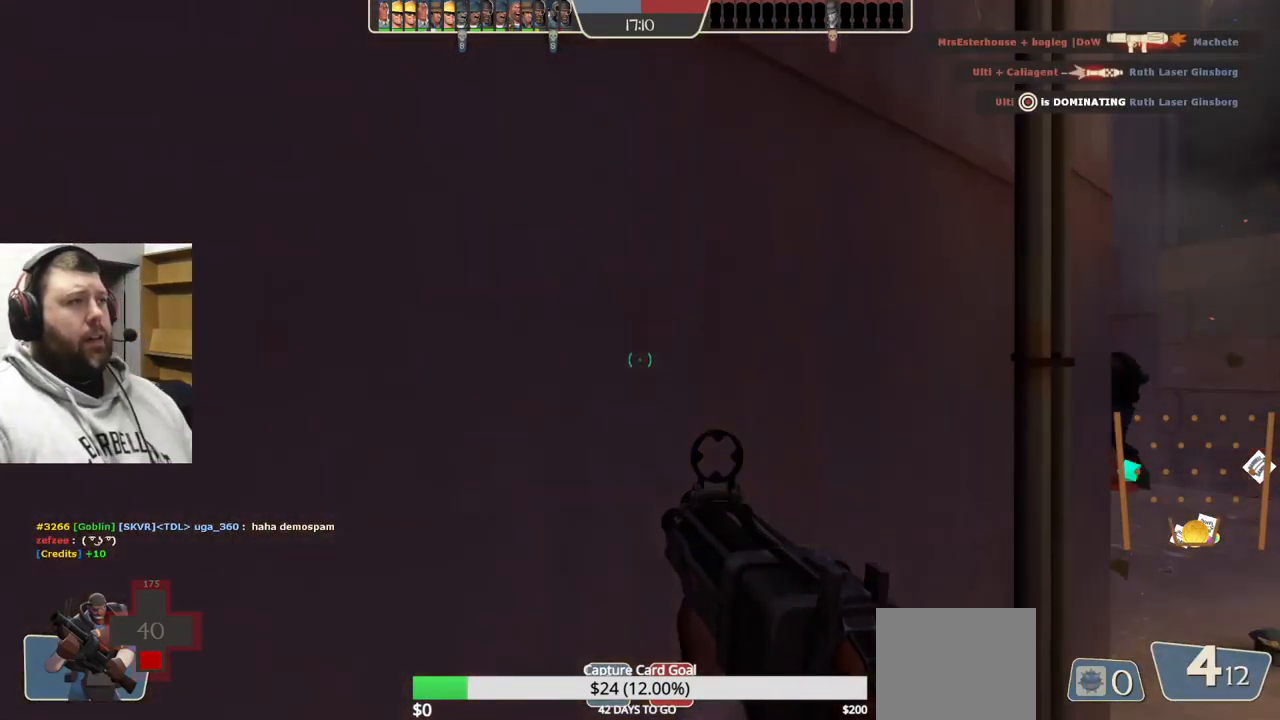
{"buttons": [], "left_stick": "up", "right_stick": "center", "events": [[50, "SQUARE", "up"], [100, "left_stick", "up-right"], [500, "left_stick", "up"]]}
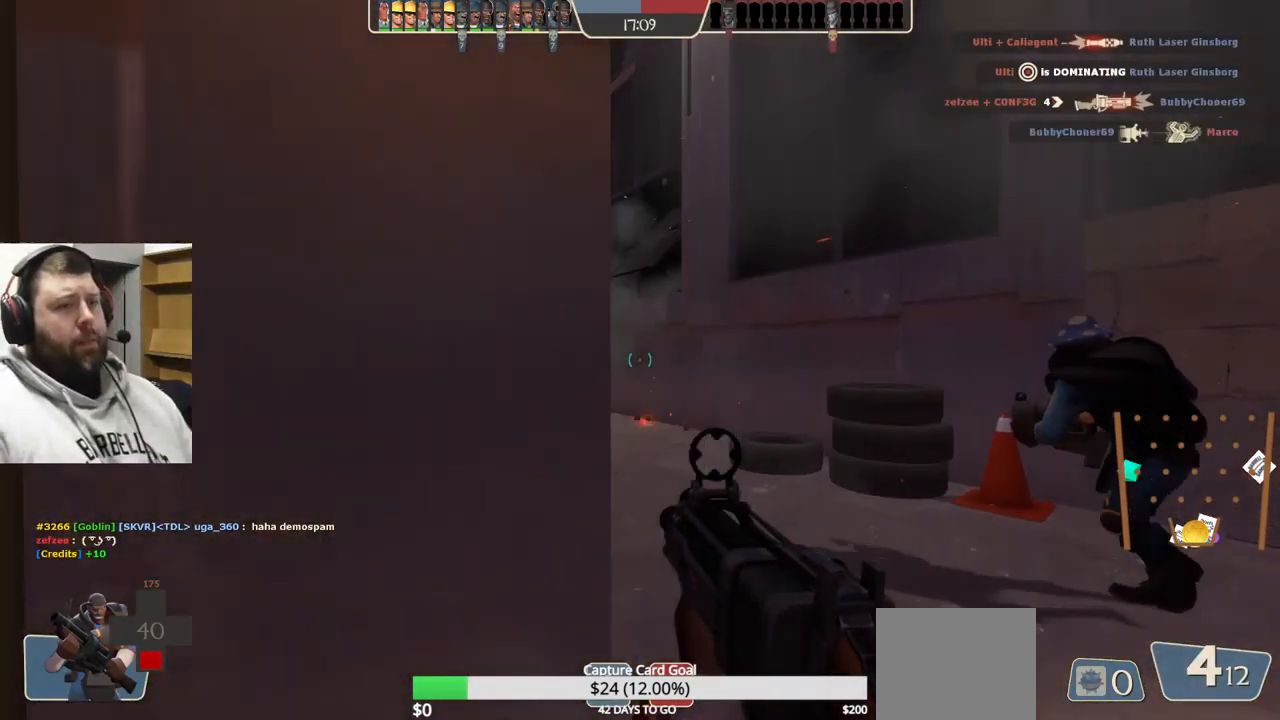
{"buttons": ["R2"], "left_stick": "right", "right_stick": "left", "events": [[133, "right_stick", "left"], [167, "left_stick", "up-right"], [233, "right_stick", "center"], [383, "right_stick", "left"], [467, "left_stick", "right"], [500, "R2", "down"]]}
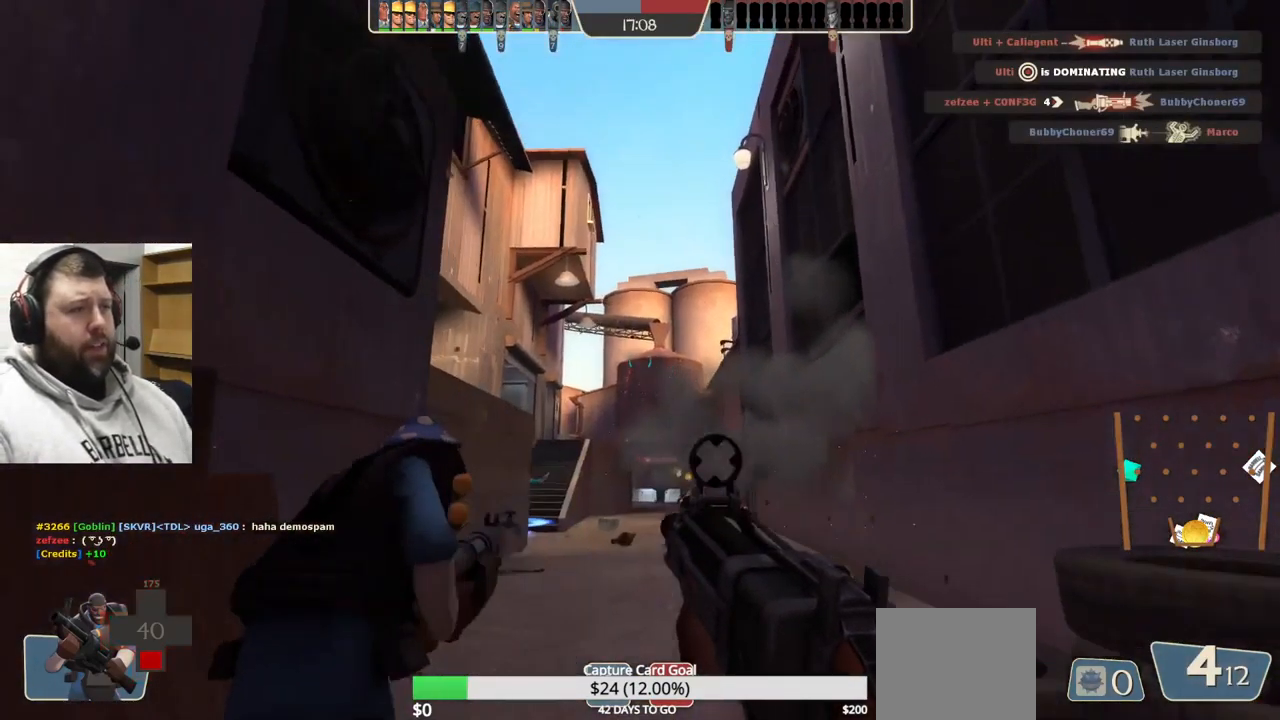
{"buttons": ["R2"], "left_stick": "up", "right_stick": "center", "events": [[17, "right_stick", "center"], [317, "left_stick", "up"]]}
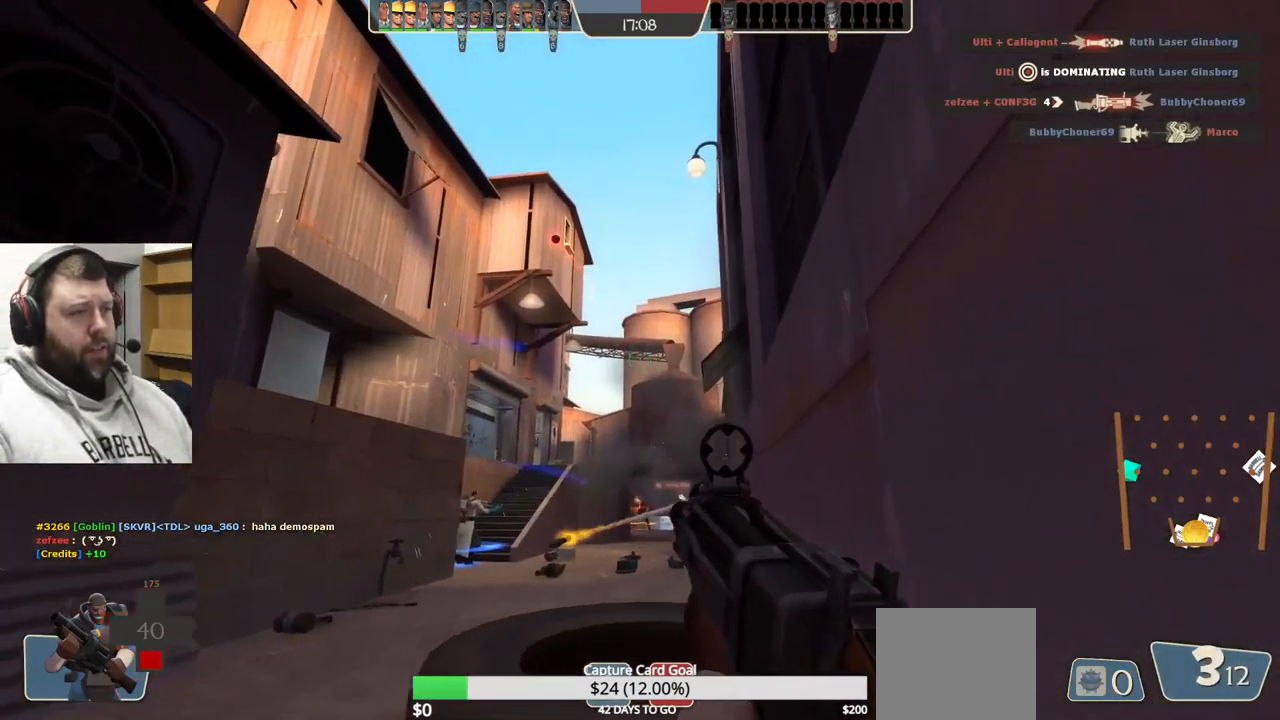
{"buttons": ["R2"], "left_stick": "center", "right_stick": "center", "events": [[17, "left_stick", "up-right"], [266, "left_stick", "center"]]}
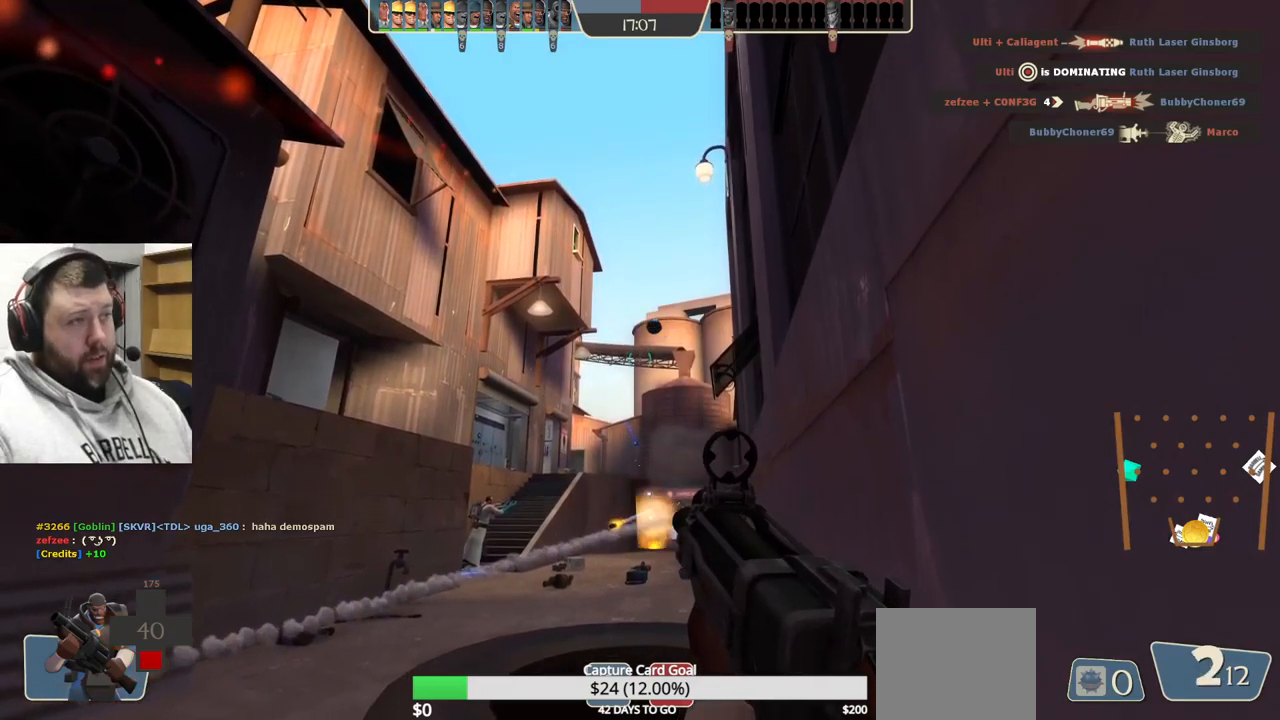
{"buttons": ["R2"], "left_stick": "center", "right_stick": "center", "events": []}
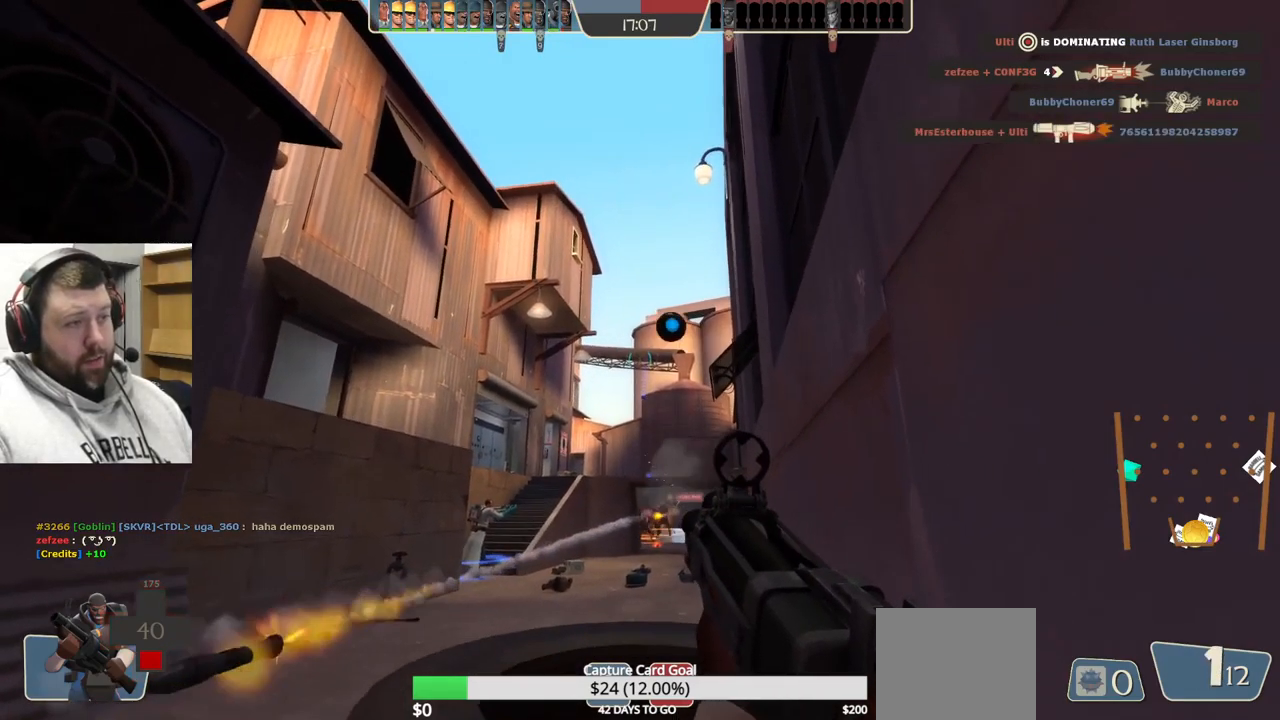
{"buttons": ["R2"], "left_stick": "center", "right_stick": "center", "events": []}
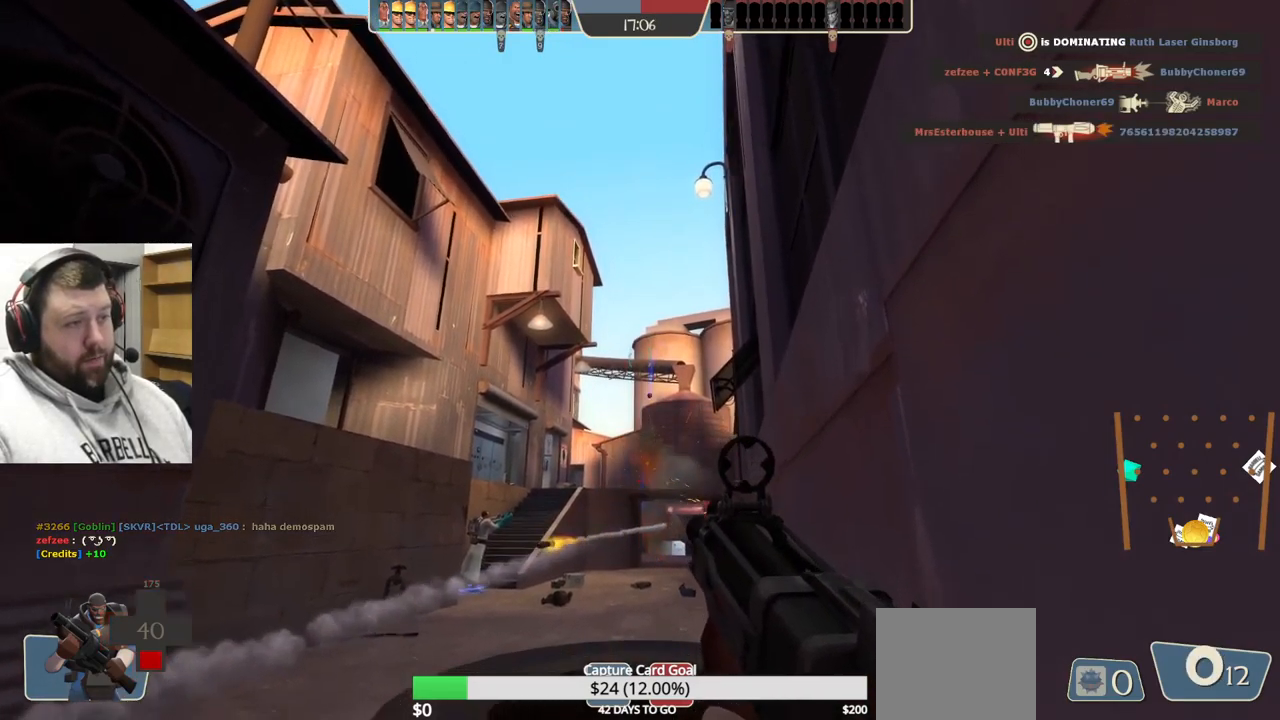
{"buttons": ["SQUARE"], "left_stick": "left", "right_stick": "center", "events": [[167, "R2", "up"], [217, "left_stick", "down-left"], [333, "SQUARE", "down"], [417, "SQUARE", "up"], [433, "left_stick", "left"], [500, "SQUARE", "down"]]}
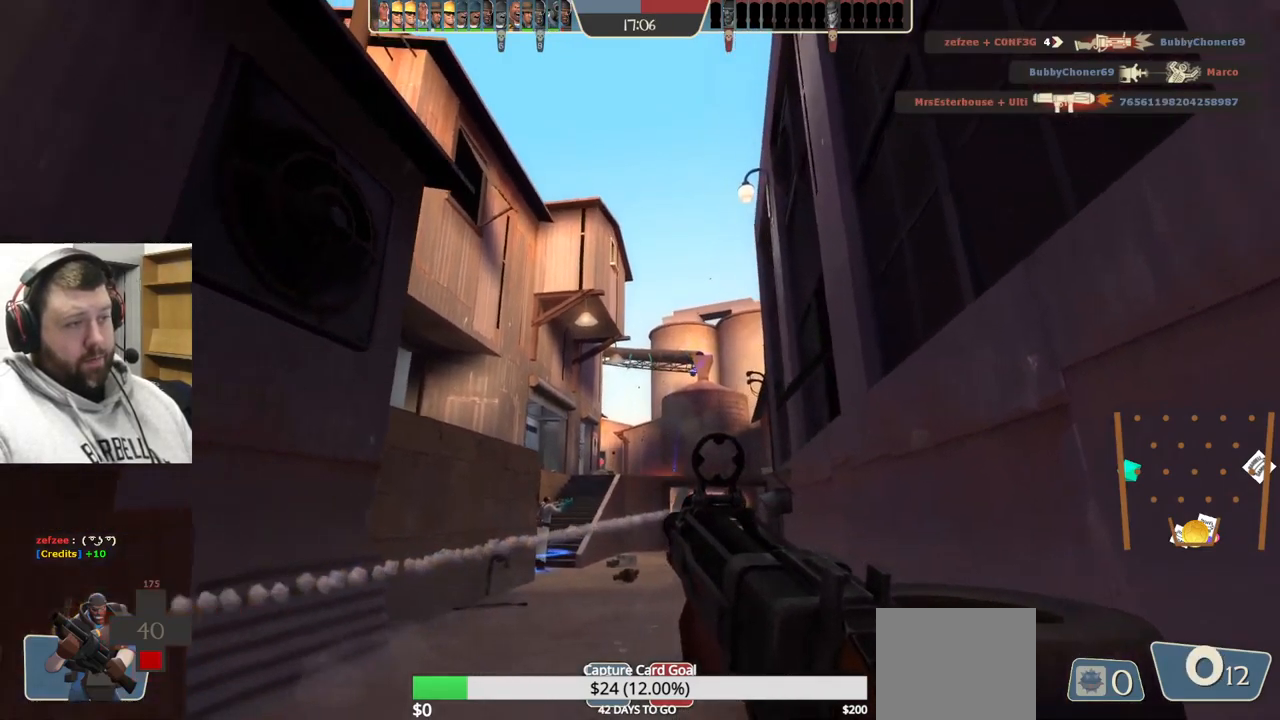
{"buttons": [], "left_stick": "left", "right_stick": "center", "events": [[83, "SQUARE", "up"], [133, "SQUARE", "down"], [267, "SQUARE", "up"]]}
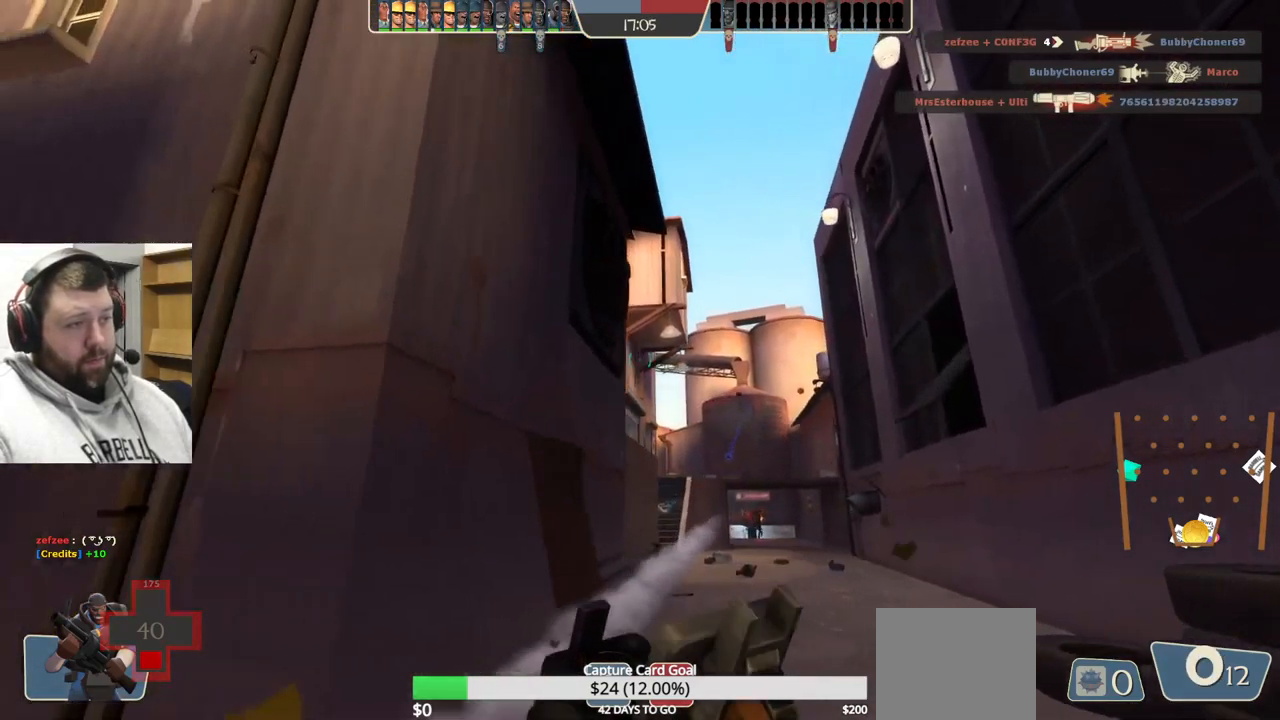
{"buttons": [], "left_stick": "left", "right_stick": "right", "events": [[200, "left_stick", "up-left"], [367, "right_stick", "right"], [433, "left_stick", "left"]]}
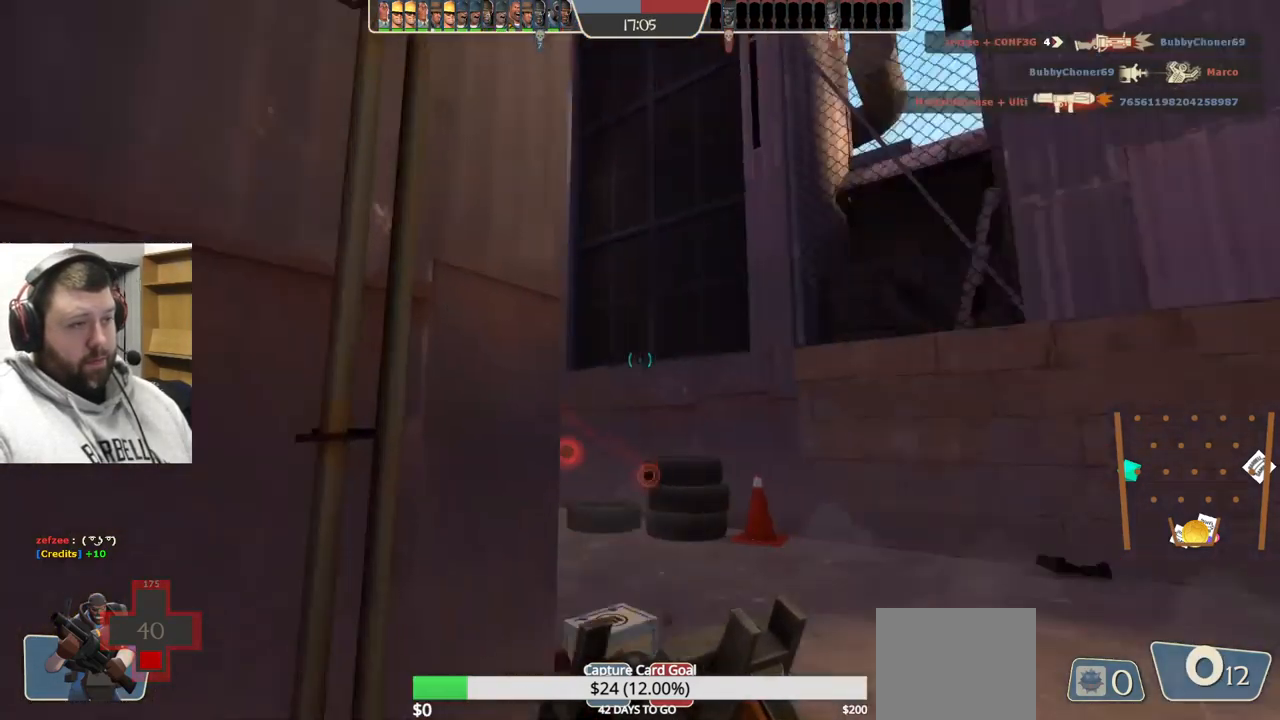
{"buttons": [], "left_stick": "down-left", "right_stick": "center", "events": [[150, "right_stick", "center"], [217, "left_stick", "down-left"]]}
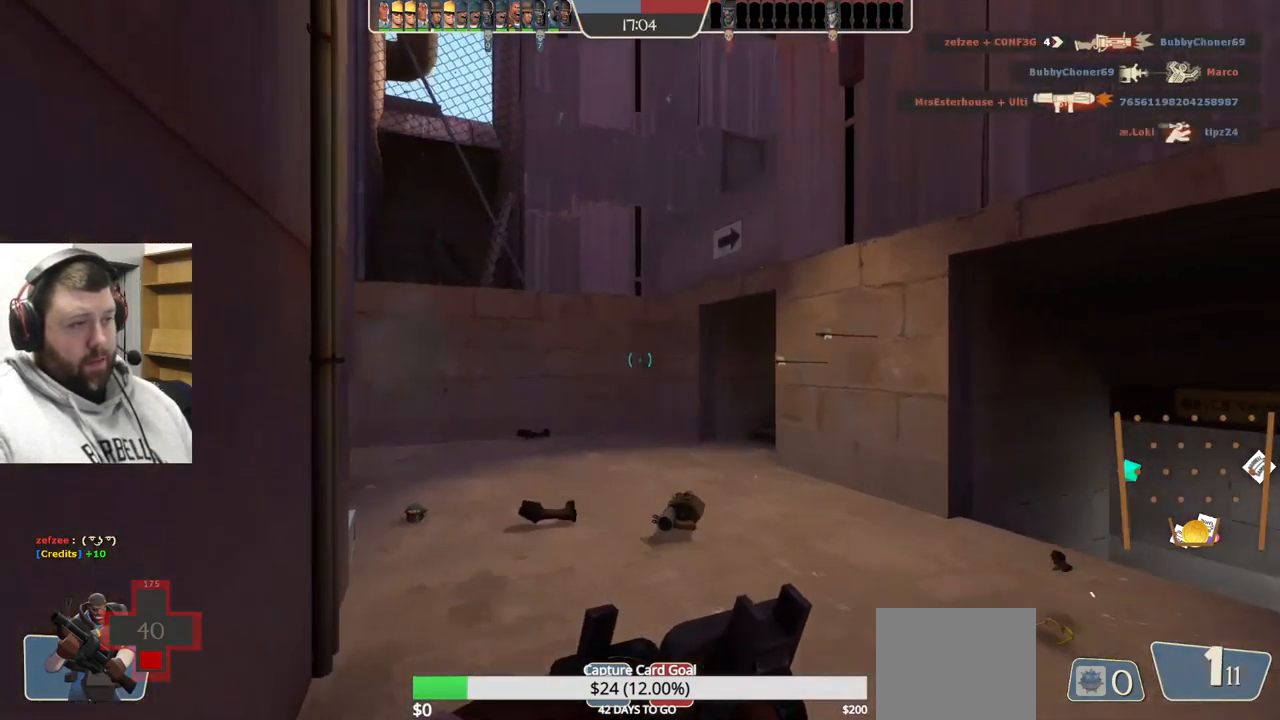
{"buttons": [], "left_stick": "center", "right_stick": "center", "events": [[117, "left_stick", "center"], [283, "right_stick", "right"], [483, "right_stick", "center"]]}
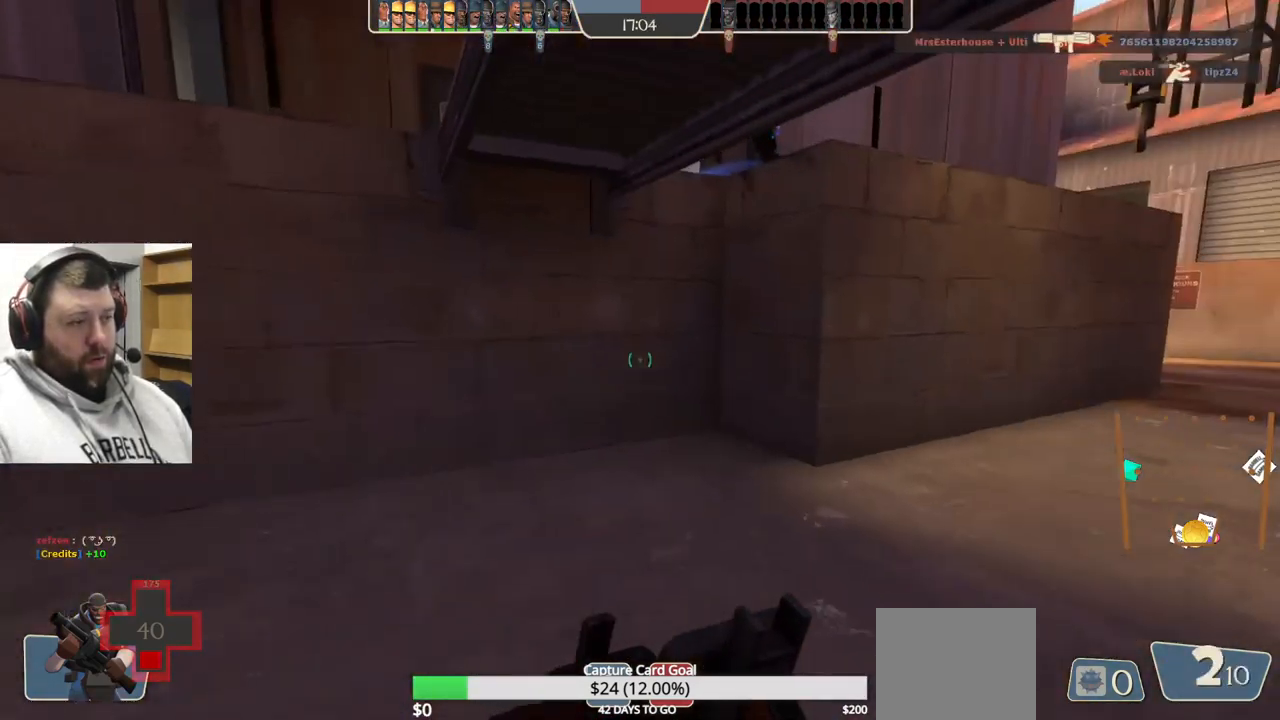
{"buttons": [], "left_stick": "up", "right_stick": "center", "events": [[50, "left_stick", "up-right"], [183, "right_stick", "right"], [333, "left_stick", "up"], [333, "right_stick", "center"]]}
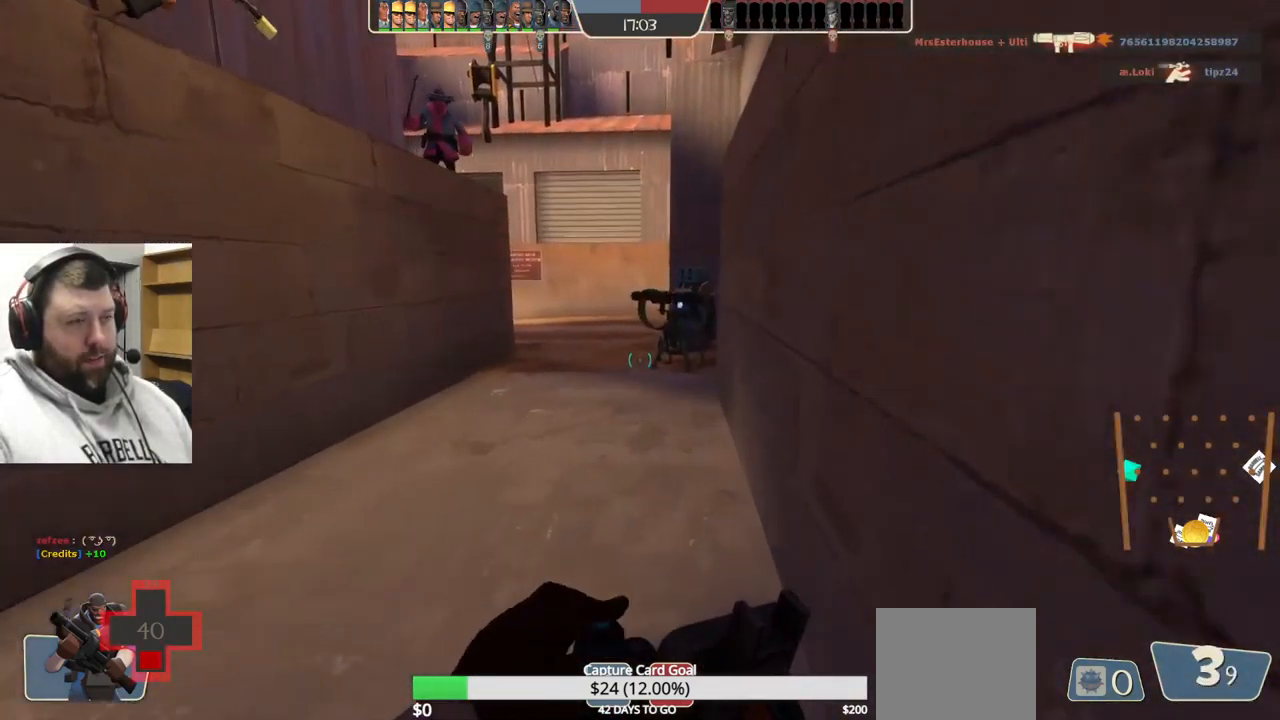
{"buttons": [], "left_stick": "up", "right_stick": "center", "events": []}
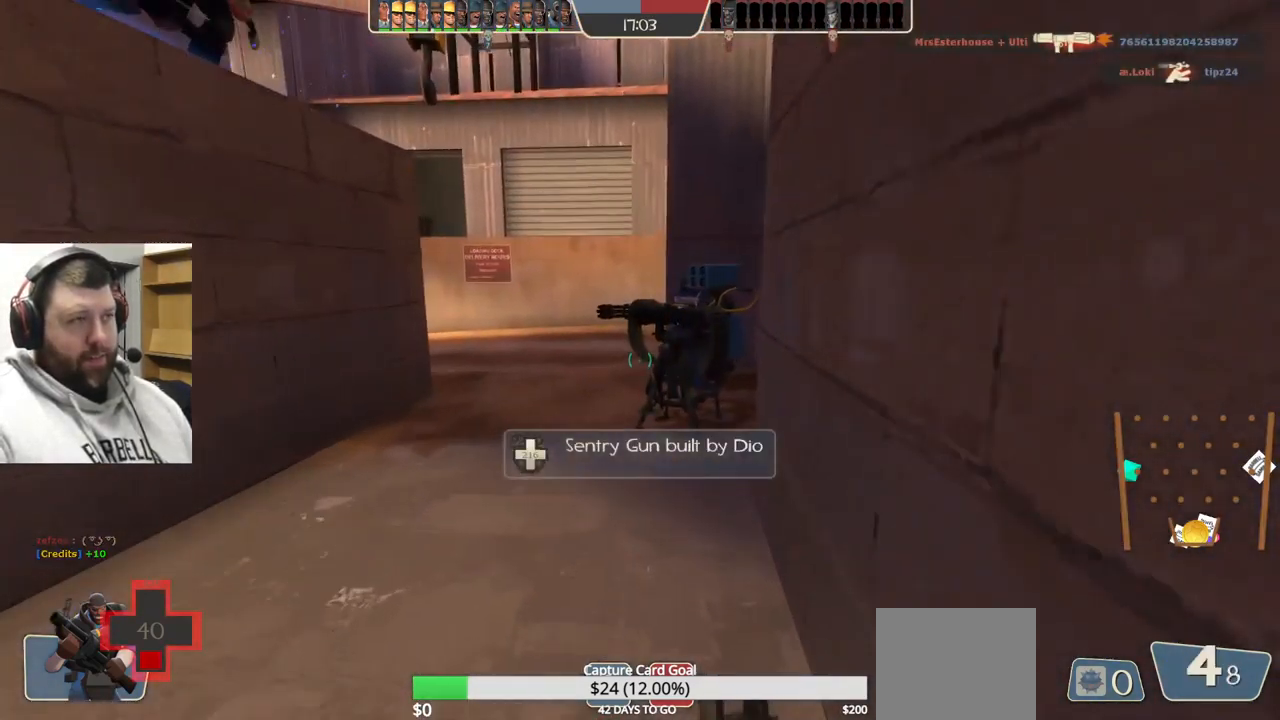
{"buttons": [], "left_stick": "up", "right_stick": "center", "events": [[267, "R3", "down"], [350, "R3", "up"]]}
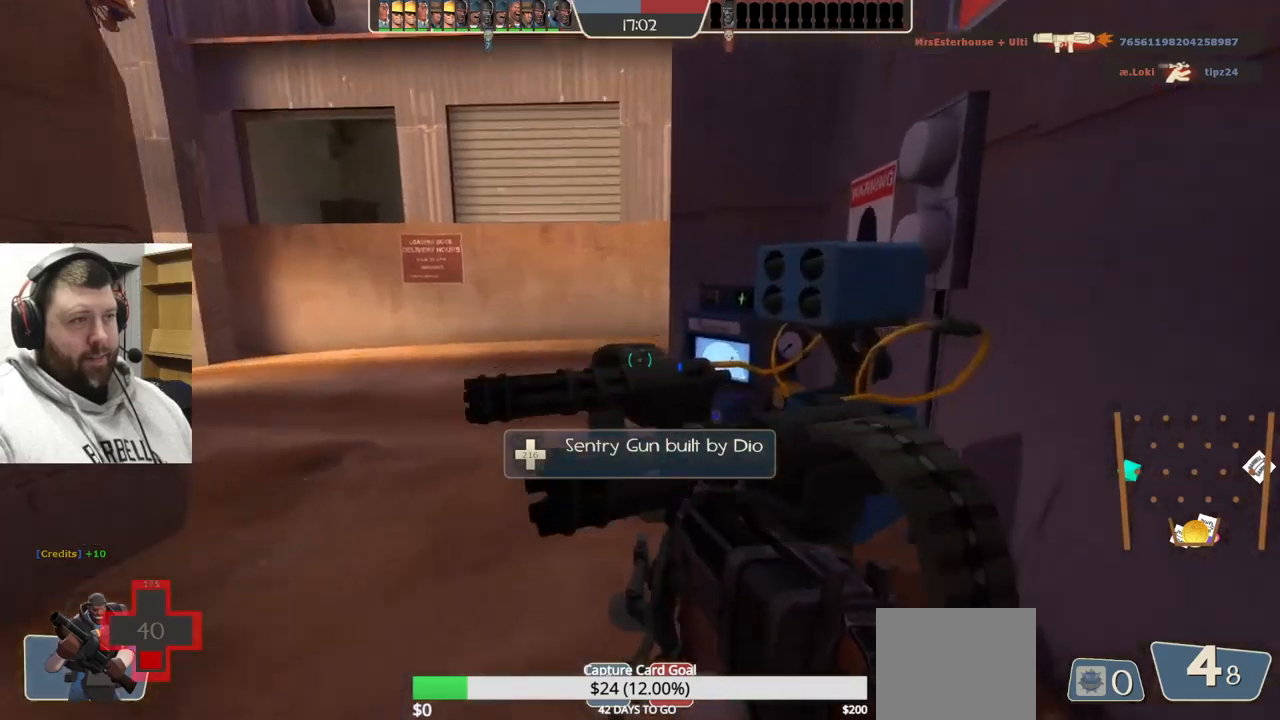
{"buttons": [], "left_stick": "right", "right_stick": "left", "events": [[384, "right_stick", "left"], [417, "left_stick", "right"]]}
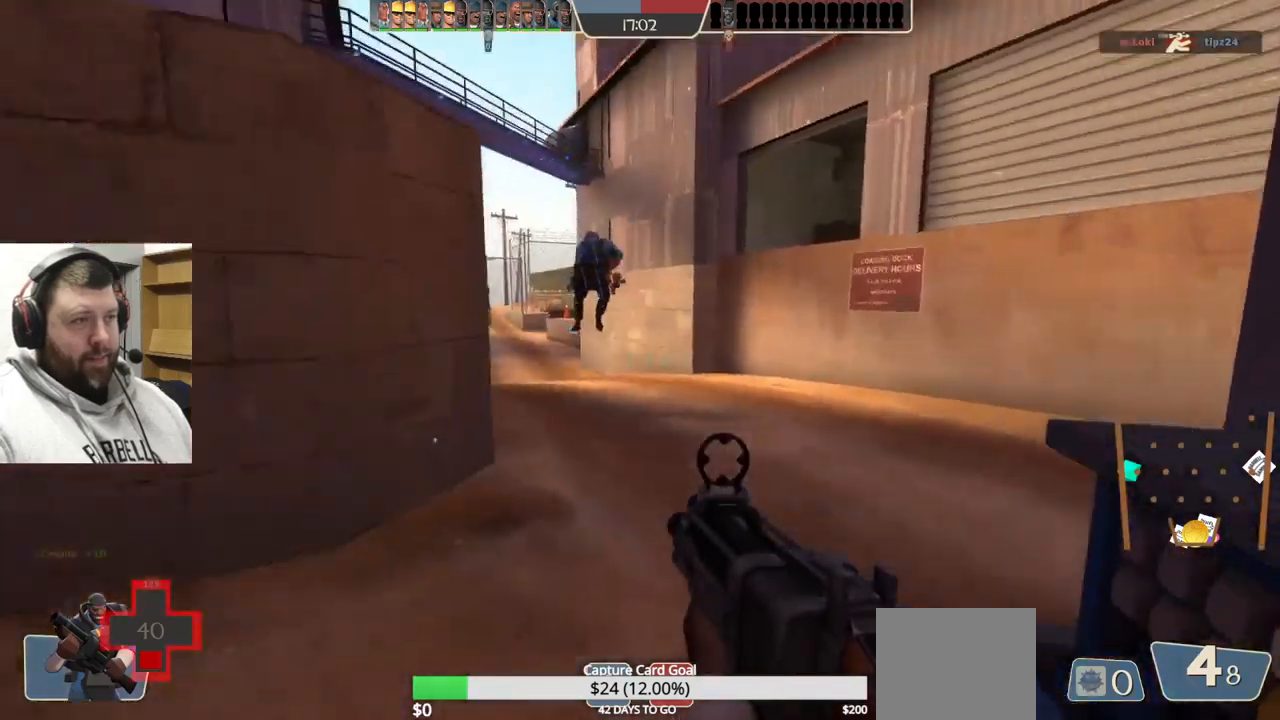
{"buttons": ["SQUARE"], "left_stick": "center", "right_stick": "center", "events": [[84, "right_stick", "center"], [117, "left_stick", "center"], [200, "SQUARE", "down"], [267, "SQUARE", "up"], [350, "SQUARE", "down"], [417, "SQUARE", "up"], [484, "SQUARE", "down"]]}
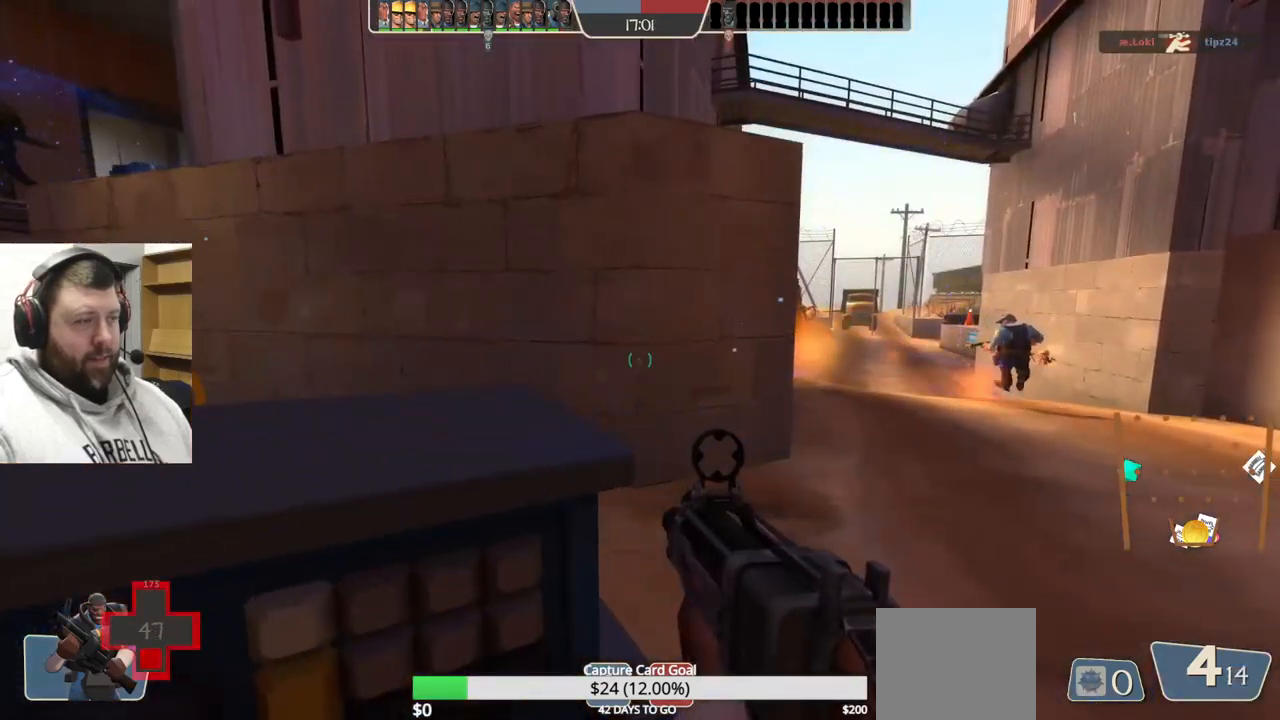
{"buttons": [], "left_stick": "center", "right_stick": "center", "events": [[67, "SQUARE", "up"]]}
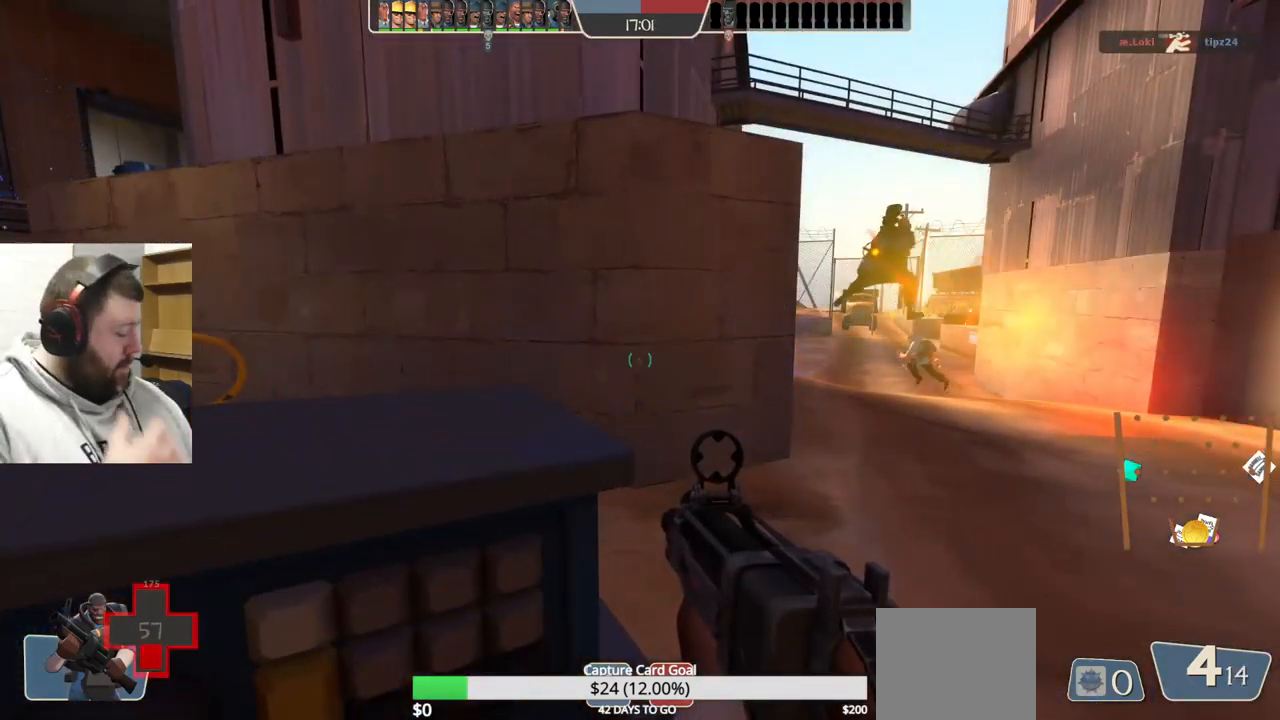
{"buttons": [], "left_stick": "center", "right_stick": "center", "events": []}
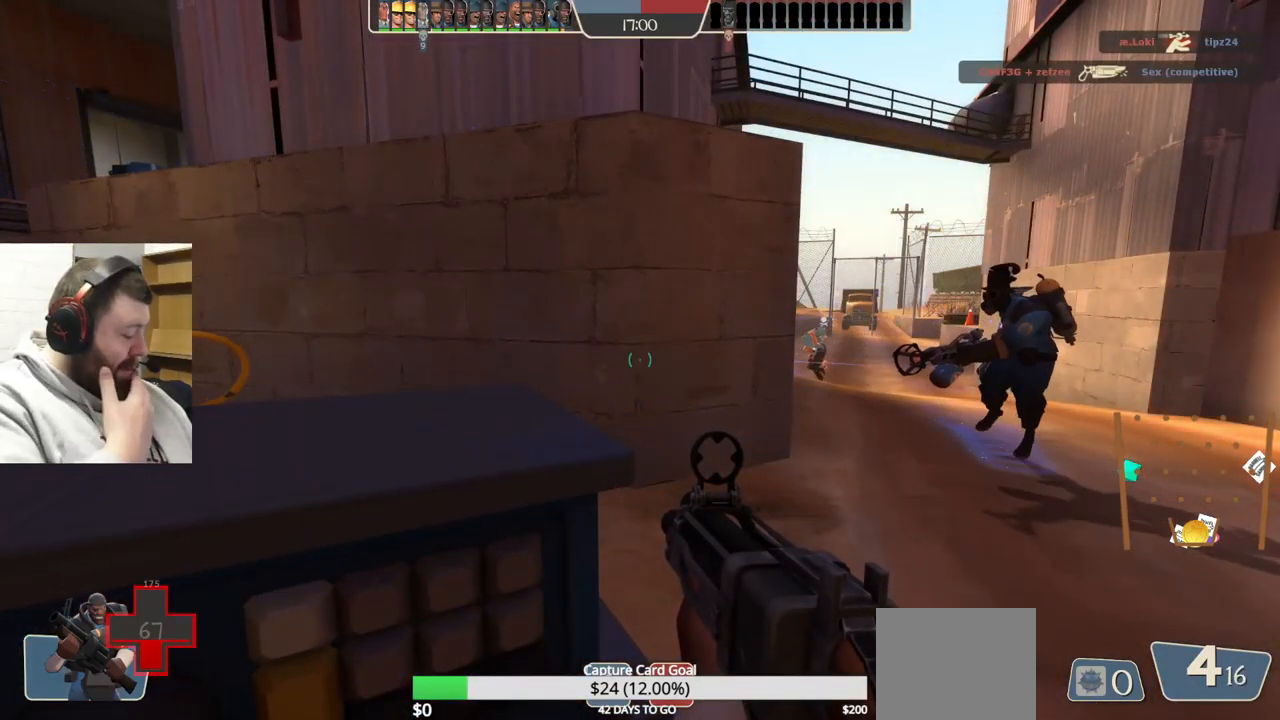
{"buttons": [], "left_stick": "center", "right_stick": "center", "events": []}
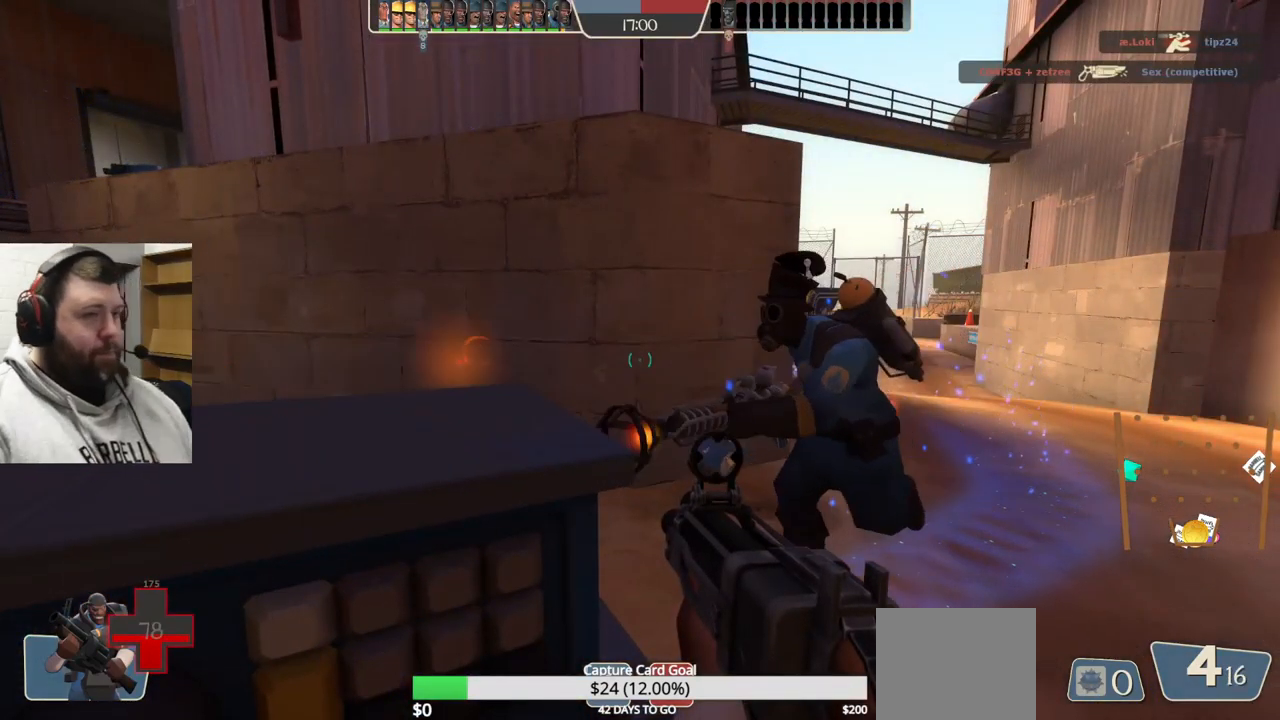
{"buttons": ["SQUARE"], "left_stick": "center", "right_stick": "center", "events": [[84, "right_stick", "left"], [200, "right_stick", "center"], [334, "SQUARE", "down"], [384, "SQUARE", "up"], [484, "SQUARE", "down"]]}
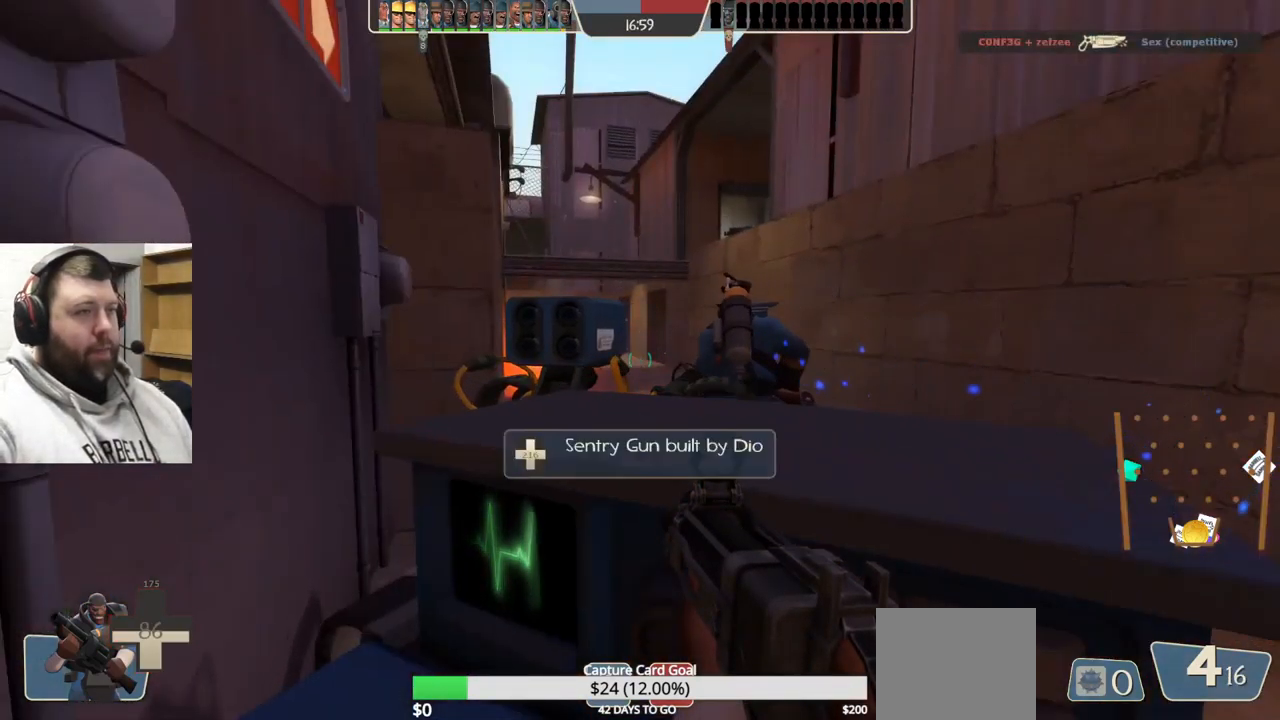
{"buttons": ["SQUARE"], "left_stick": "center", "right_stick": "center", "events": [[67, "SQUARE", "up"], [117, "SQUARE", "down"], [217, "SQUARE", "up"], [284, "SQUARE", "down"], [367, "SQUARE", "up"], [450, "SQUARE", "down"]]}
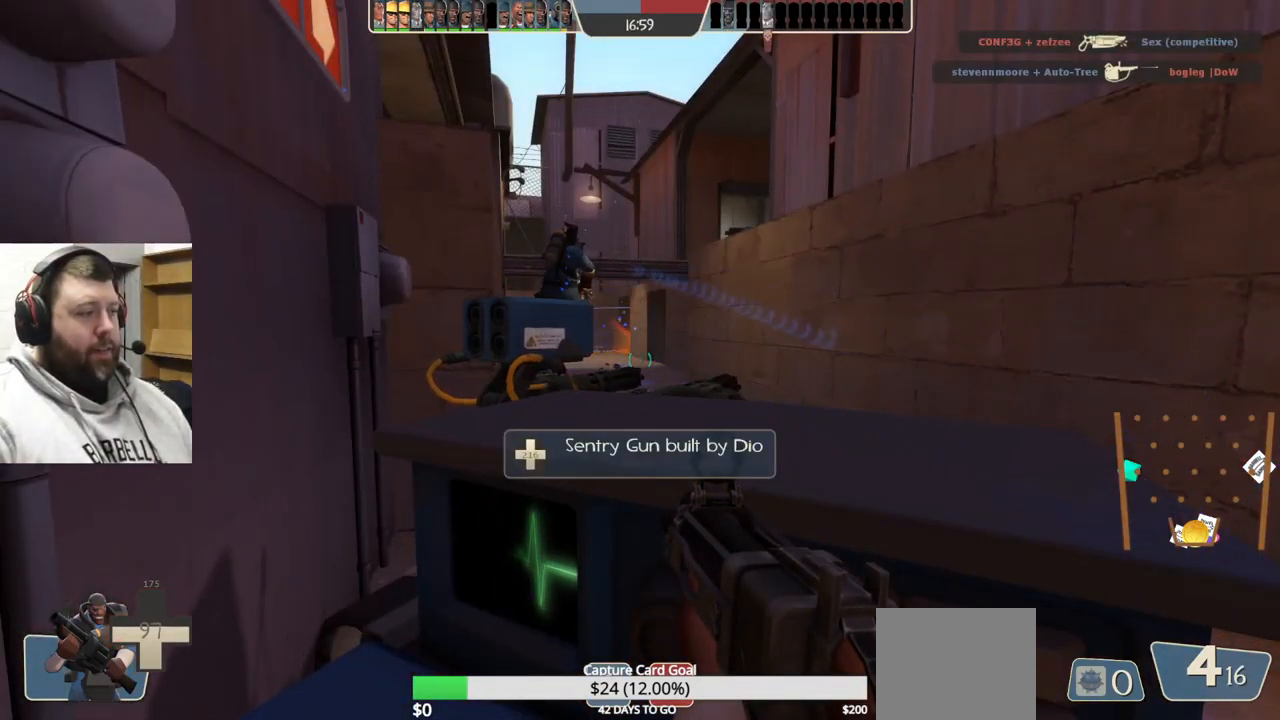
{"buttons": [], "left_stick": "center", "right_stick": "center", "events": [[17, "SQUARE", "up"], [117, "SQUARE", "down"], [167, "SQUARE", "up"], [250, "SQUARE", "down"], [350, "SQUARE", "up"], [400, "SQUARE", "down"], [500, "SQUARE", "up"]]}
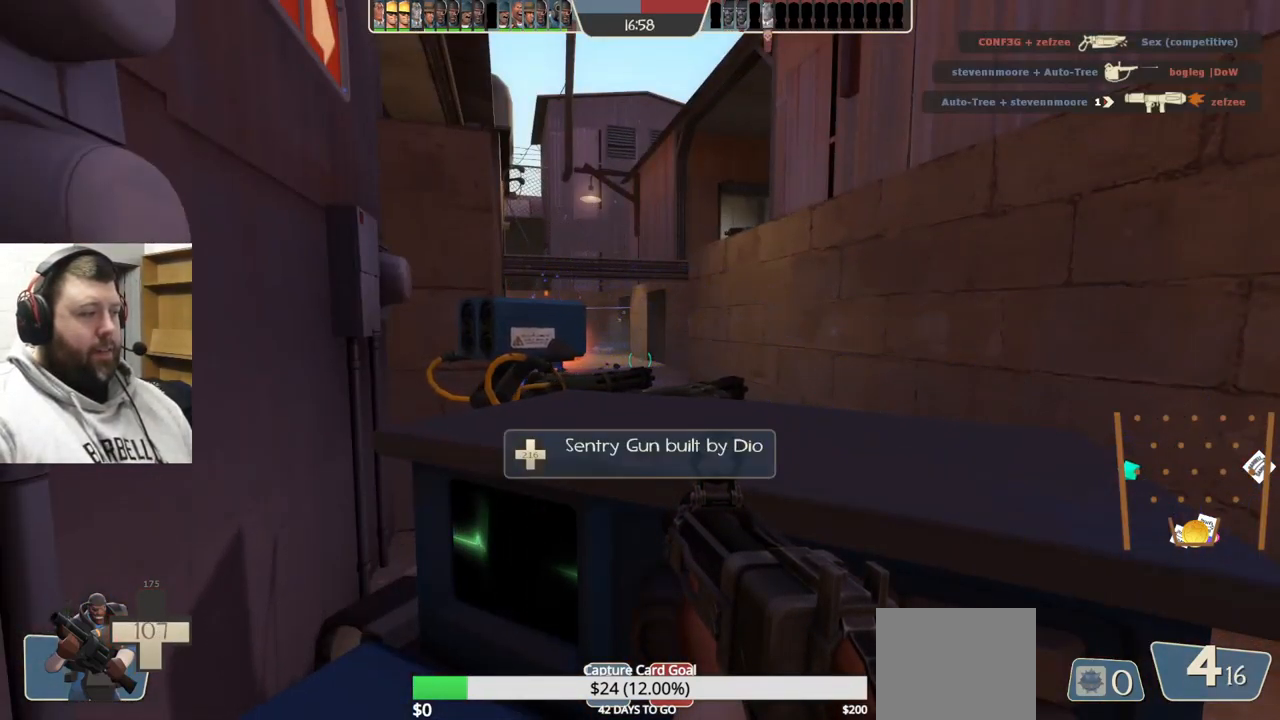
{"buttons": [], "left_stick": "center", "right_stick": "center", "events": [[84, "SQUARE", "down"], [150, "SQUARE", "up"], [267, "SQUARE", "down"], [334, "SQUARE", "up"], [400, "SQUARE", "down"], [484, "SQUARE", "up"]]}
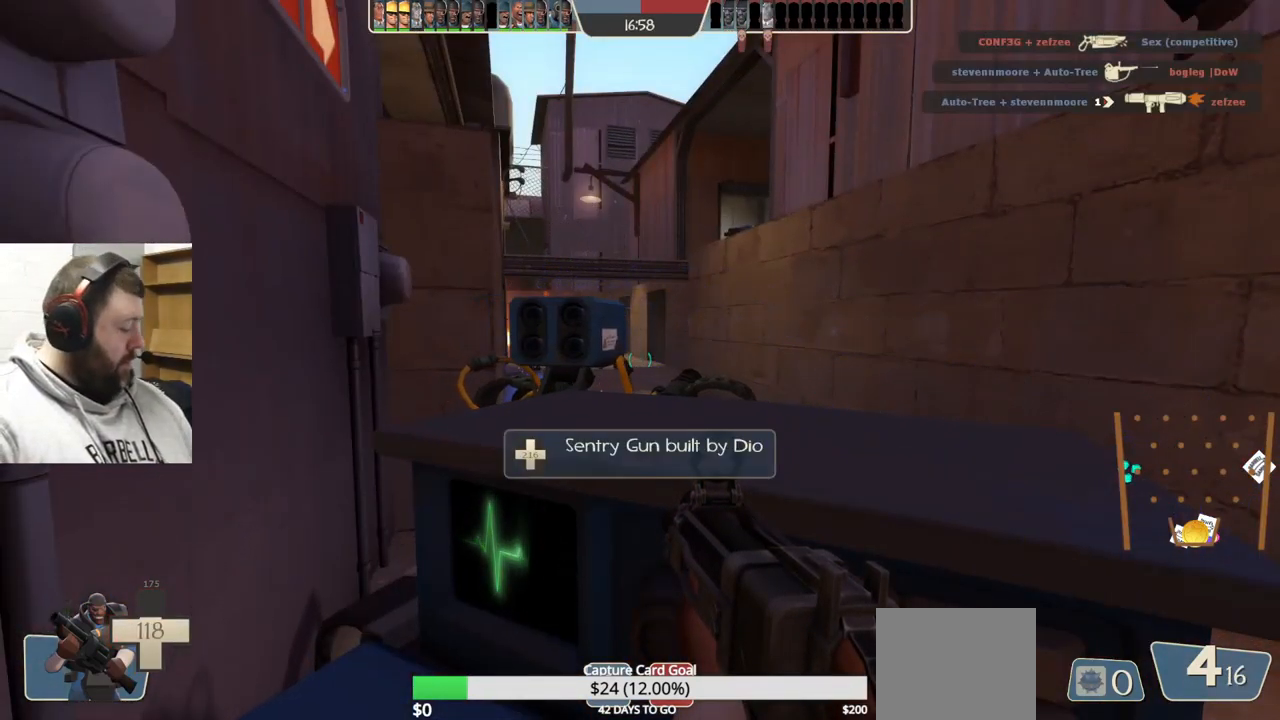
{"buttons": [], "left_stick": "center", "right_stick": "center", "events": [[50, "SQUARE", "down"], [150, "SQUARE", "up"], [201, "SQUARE", "down"], [301, "SQUARE", "up"], [384, "SQUARE", "down"], [451, "SQUARE", "up"]]}